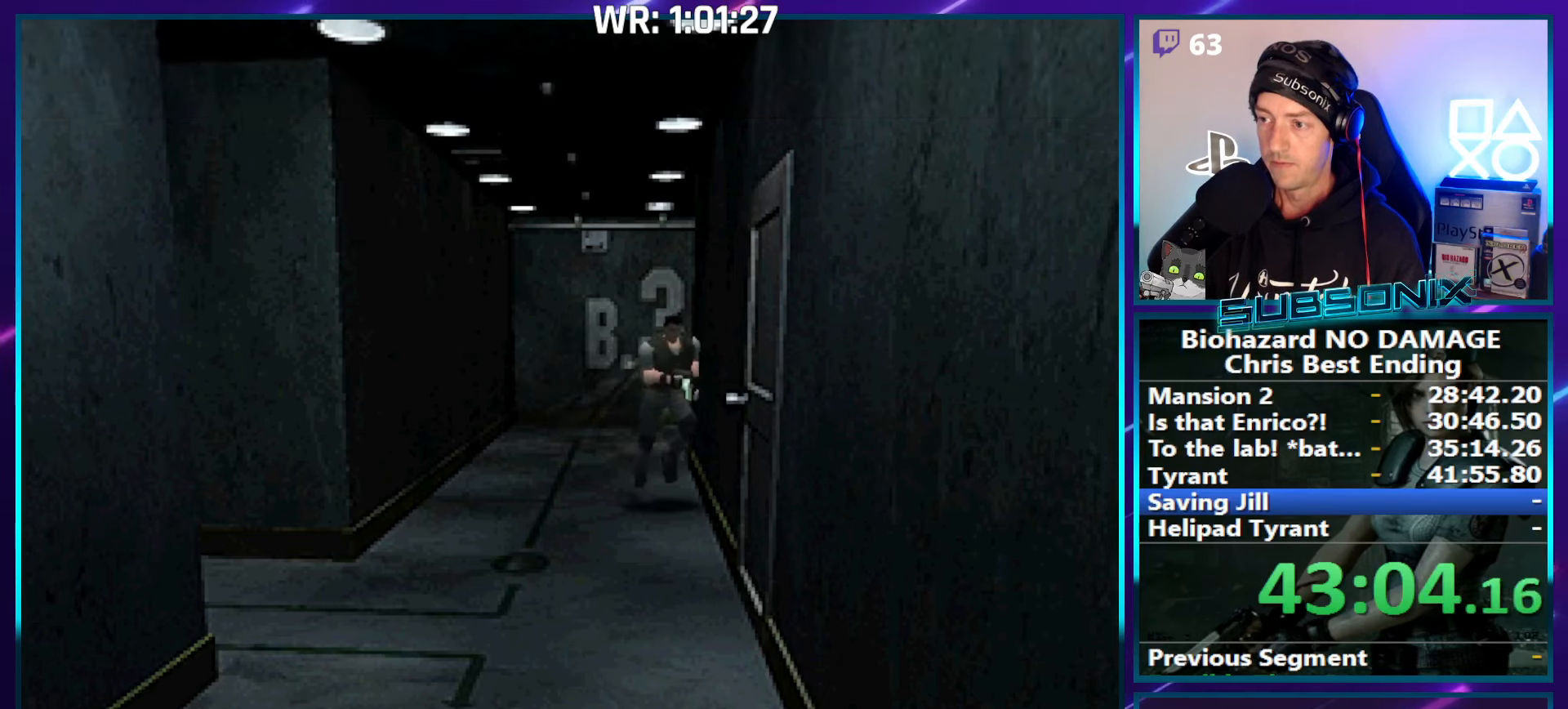
Gameplay with a controller (PlayStation layout); each line is a JSON object with the inputs held at the frame after it. "events" lists button and stick changes between this image and that frame as [ms after this image, input, new state], when the widget could be followed in between. Not read: L3 R3 left_stick.
{"buttons": ["SQUARE", "DPAD_UP"], "right_stick": "center", "events": [[184, "CROSS", "down"], [317, "CROSS", "up"], [367, "CROSS", "down"], [484, "CROSS", "up"]]}
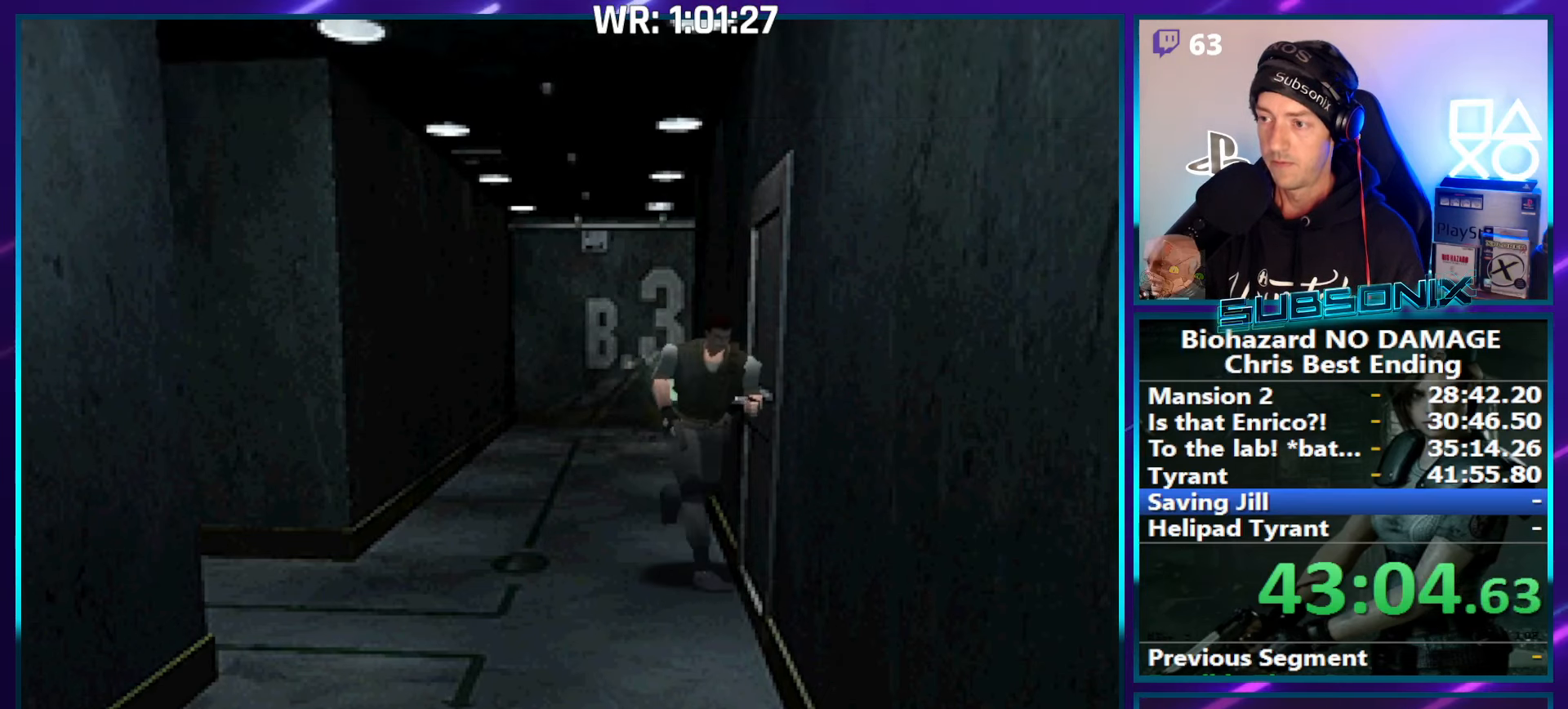
{"buttons": ["SQUARE"], "right_stick": "center", "events": [[34, "CROSS", "down"], [200, "CROSS", "up"], [267, "CROSS", "down"], [400, "CROSS", "up"], [417, "DPAD_UP", "up"]]}
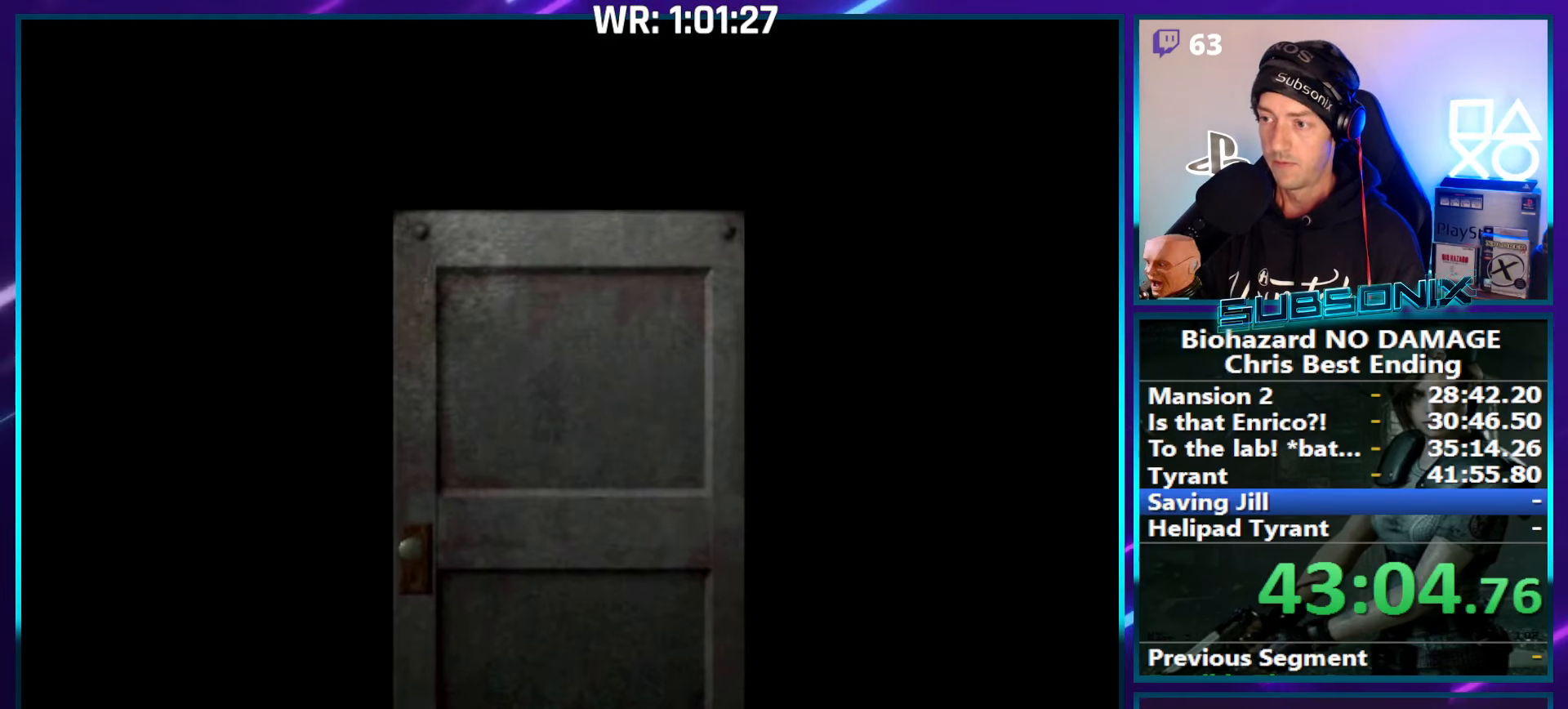
{"buttons": ["SQUARE", "DPAD_RIGHT"], "right_stick": "center", "events": [[50, "CROSS", "down"], [150, "DPAD_RIGHT", "down"], [200, "CROSS", "up"]]}
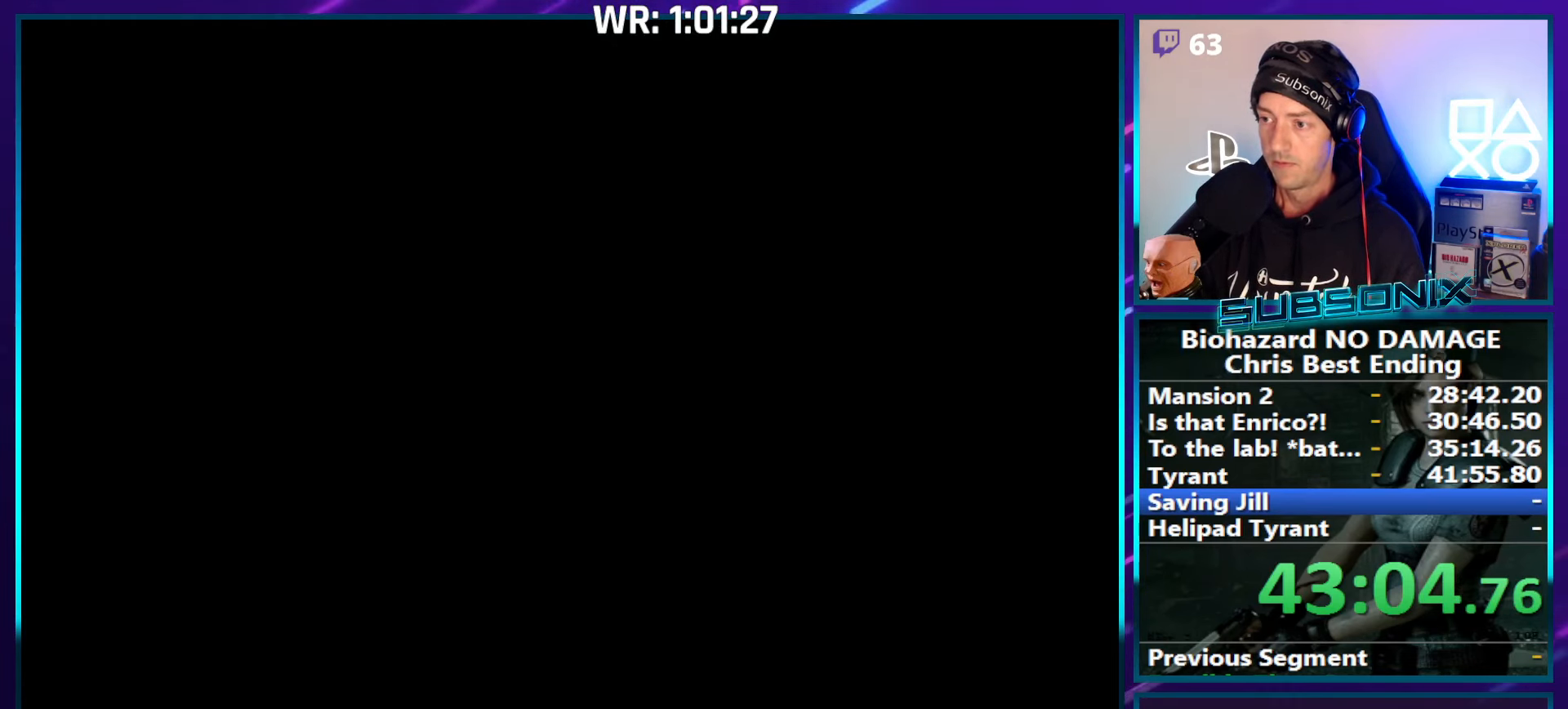
{"buttons": ["SQUARE", "DPAD_UP"], "right_stick": "center", "events": [[317, "DPAD_UP", "down"], [350, "DPAD_RIGHT", "up"]]}
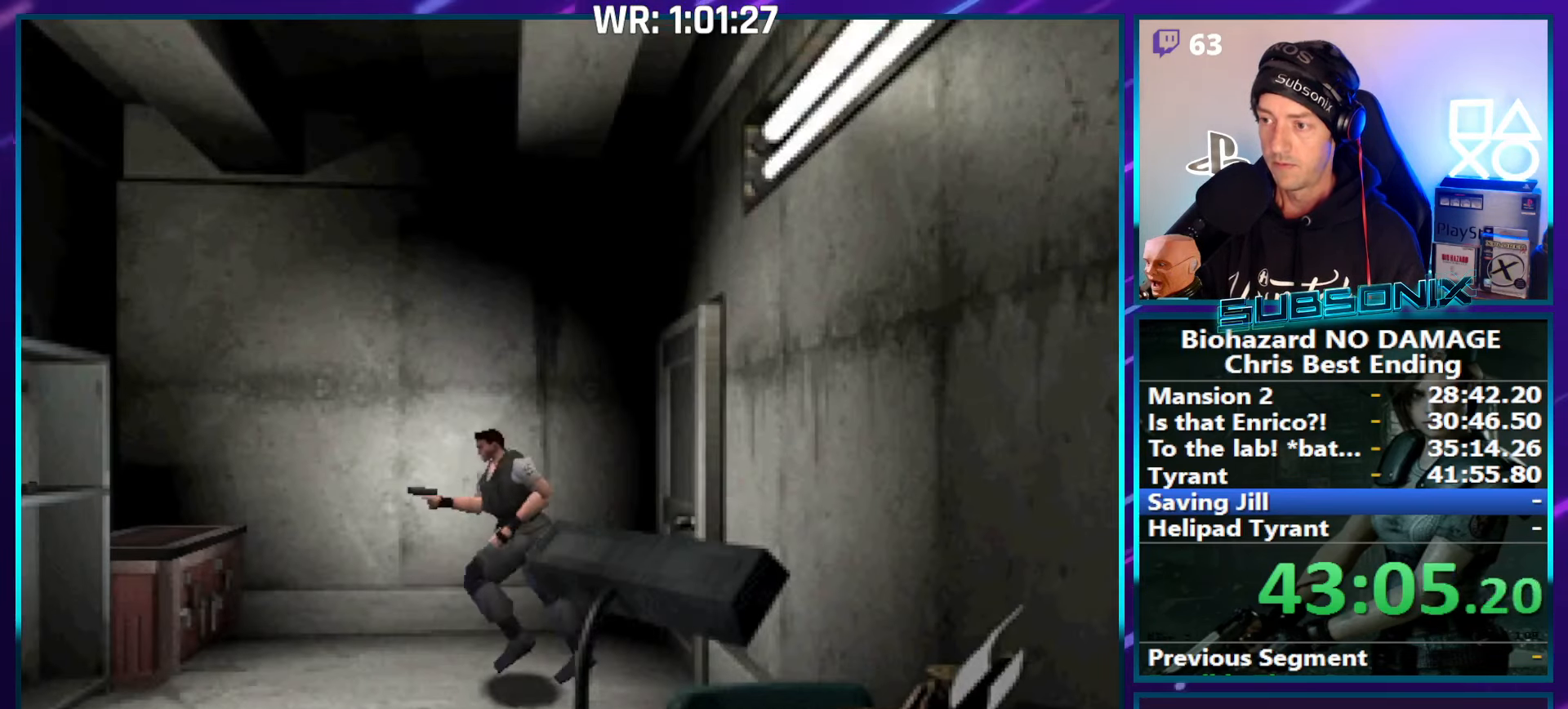
{"buttons": ["CROSS", "SQUARE", "DPAD_UP", "DPAD_RIGHT"], "right_stick": "center", "events": [[150, "DPAD_RIGHT", "down"], [350, "DPAD_RIGHT", "up"], [417, "DPAD_RIGHT", "down"], [467, "CROSS", "down"]]}
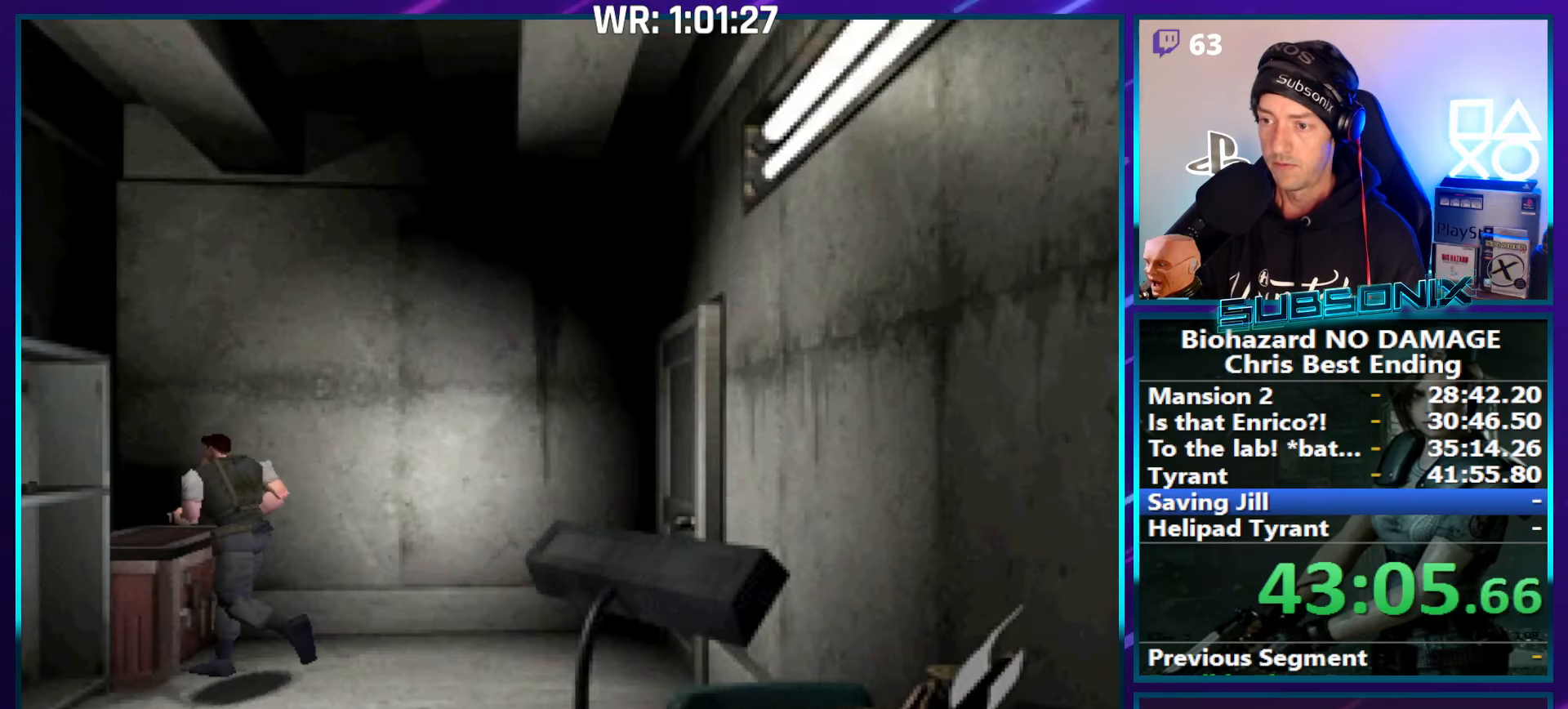
{"buttons": [], "right_stick": "center", "events": [[17, "DPAD_RIGHT", "up"], [100, "CROSS", "up"], [100, "SQUARE", "up"], [184, "CROSS", "down"], [317, "DPAD_UP", "up"], [334, "CROSS", "up"]]}
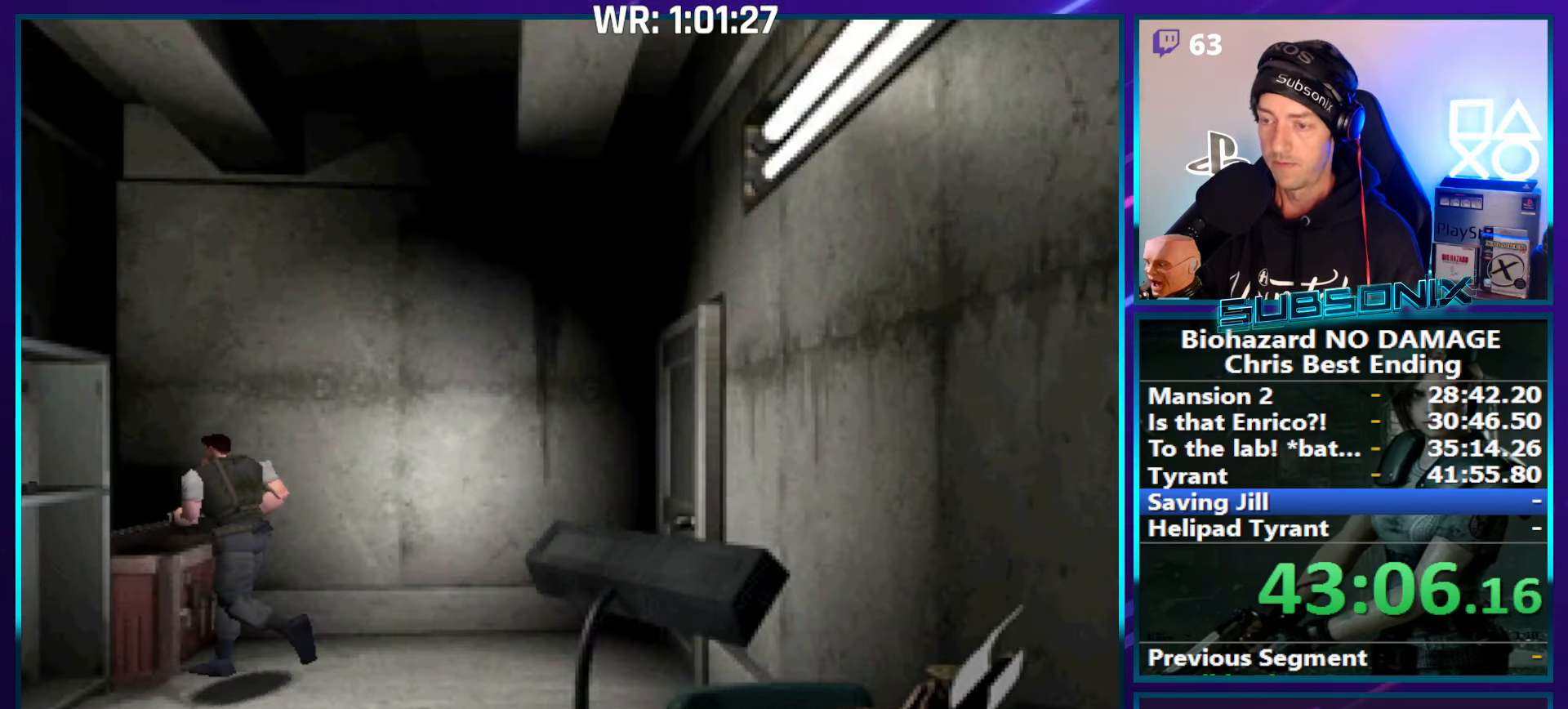
{"buttons": [], "right_stick": "center", "events": []}
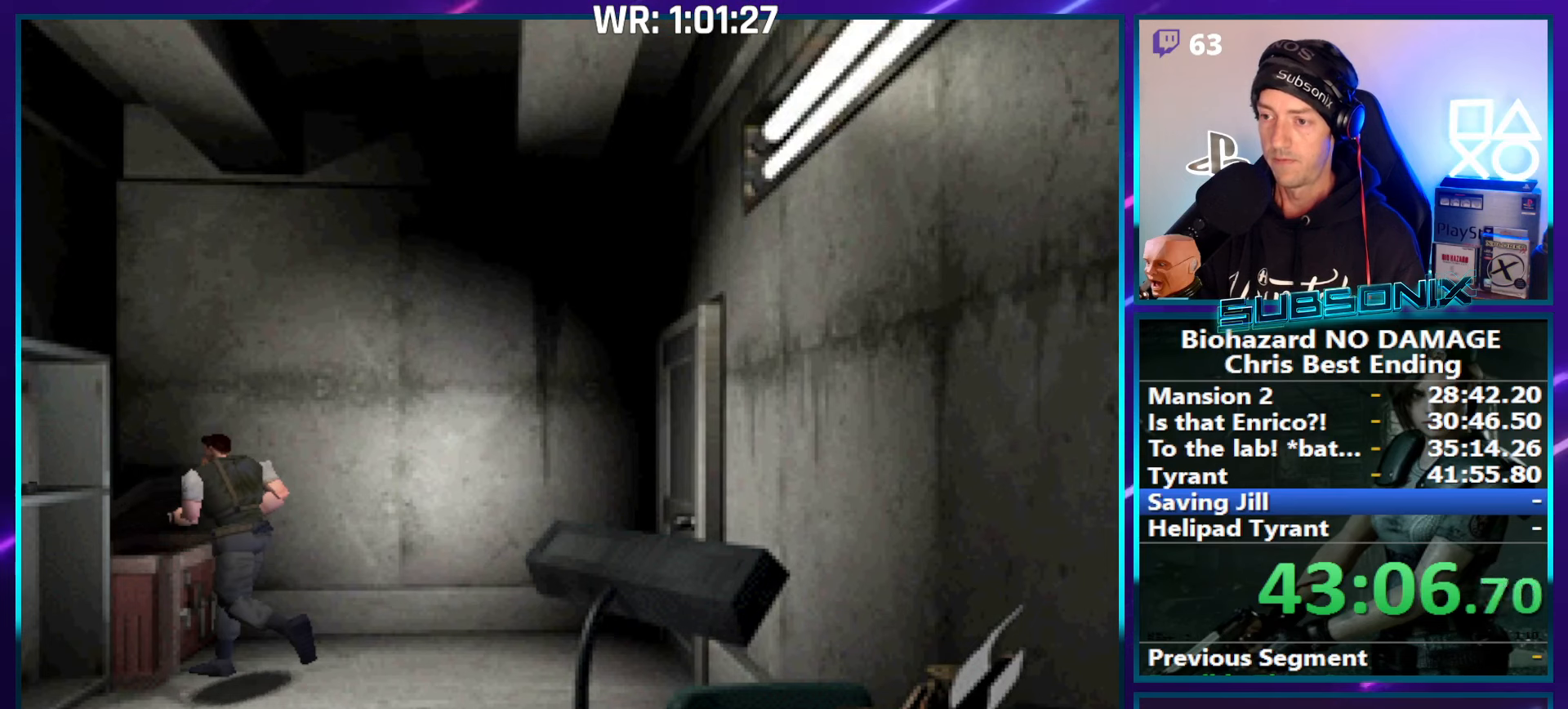
{"buttons": [], "right_stick": "center", "events": []}
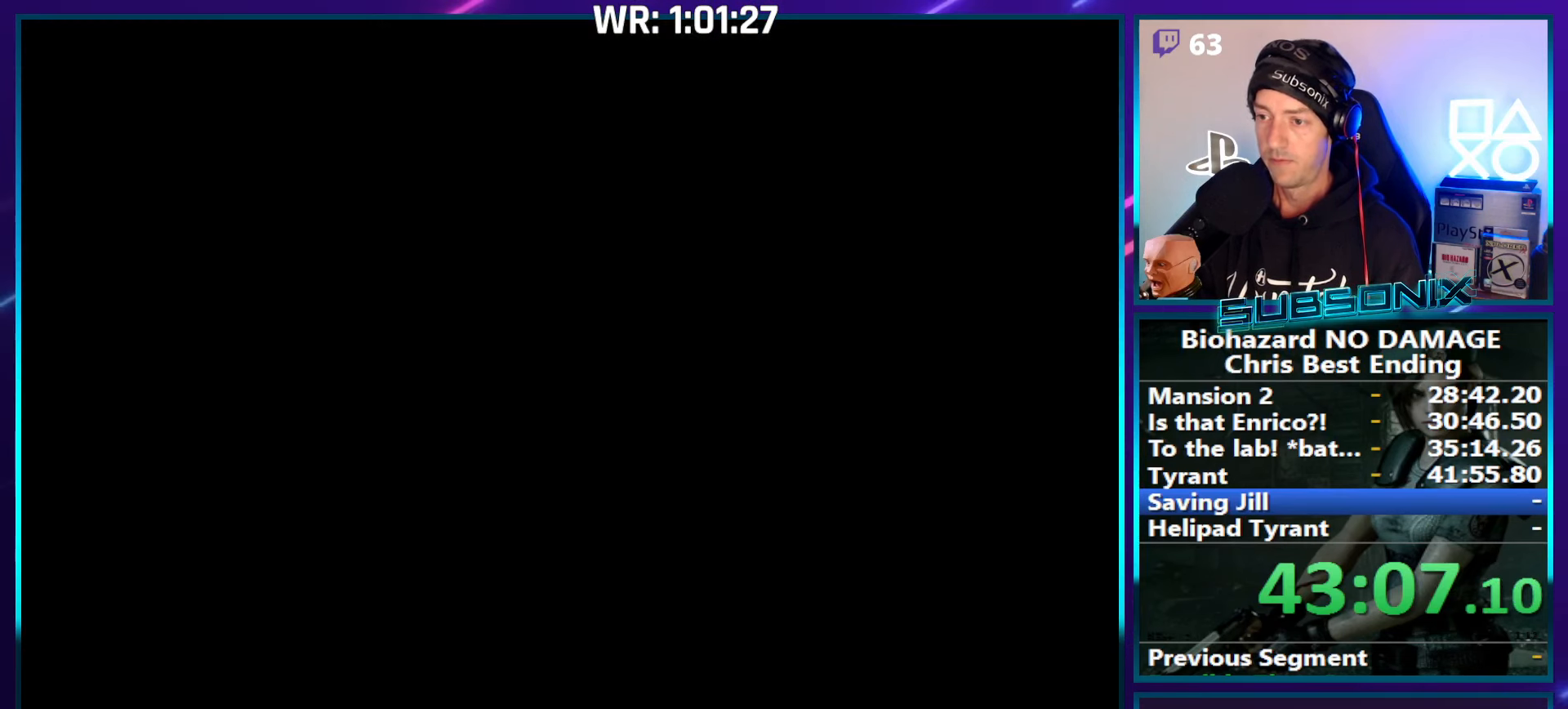
{"buttons": [], "right_stick": "center", "events": []}
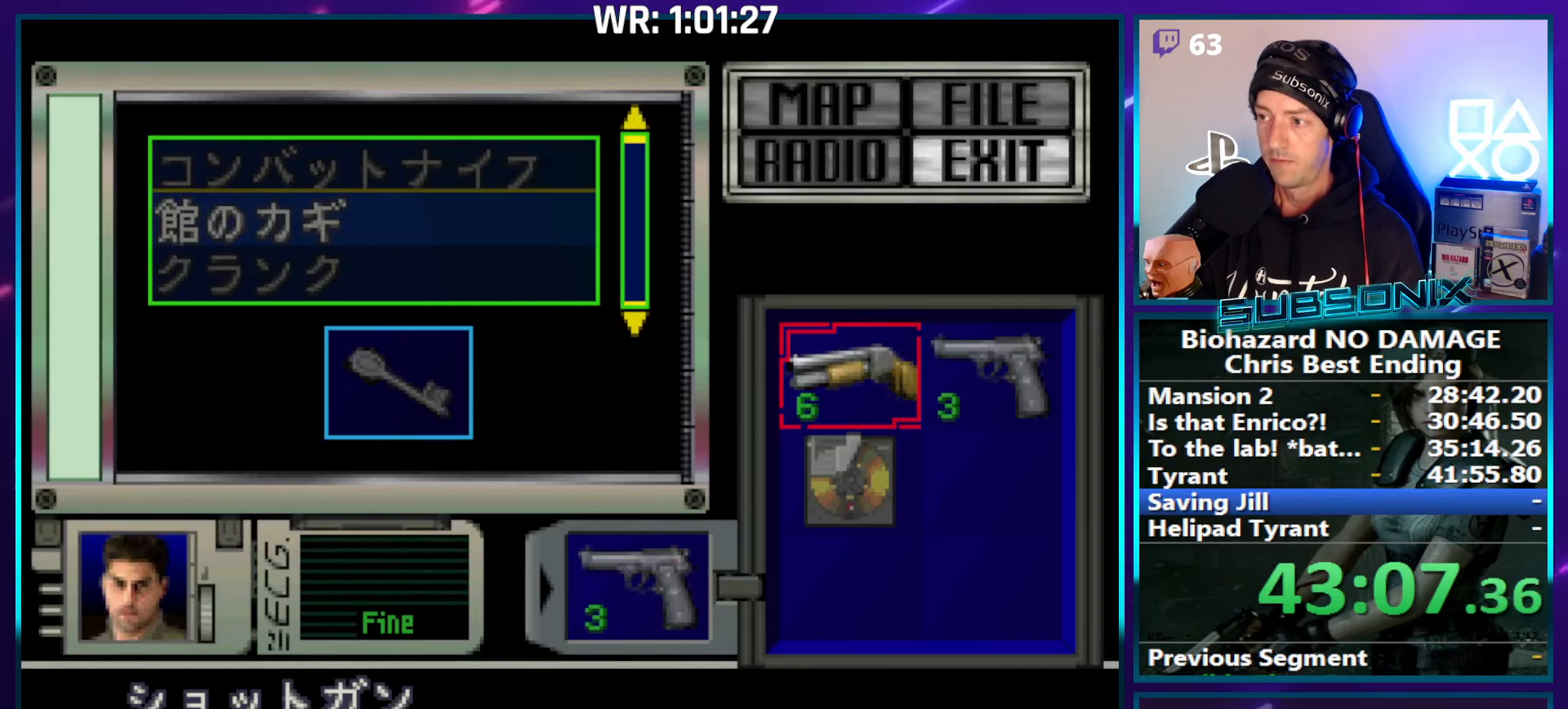
{"buttons": [], "right_stick": "center", "events": [[316, "DPAD_DOWN", "down"], [416, "DPAD_DOWN", "up"]]}
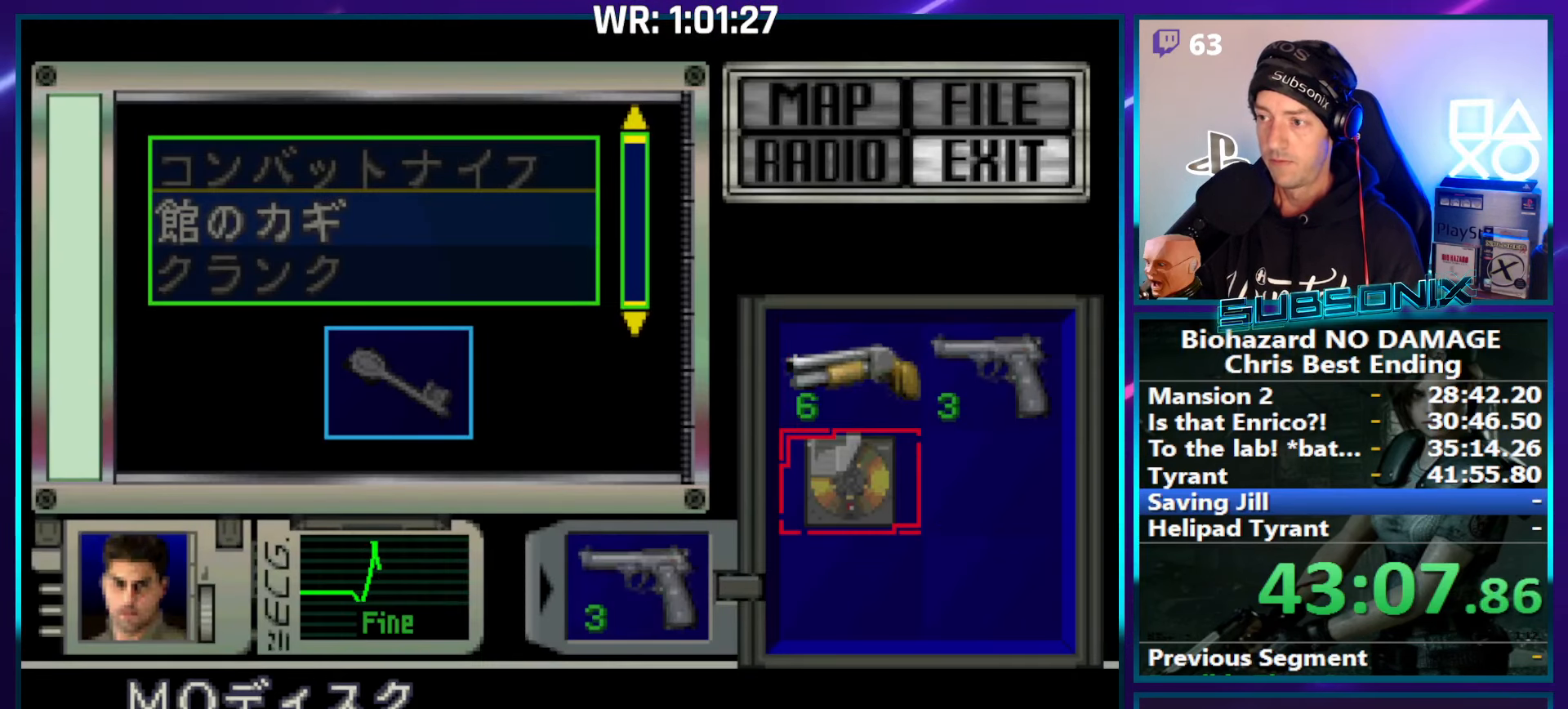
{"buttons": [], "right_stick": "center", "events": [[16, "DPAD_RIGHT", "down"], [100, "DPAD_RIGHT", "up"], [183, "CROSS", "down"], [300, "CROSS", "up"], [316, "DPAD_DOWN", "down"], [400, "DPAD_DOWN", "up"]]}
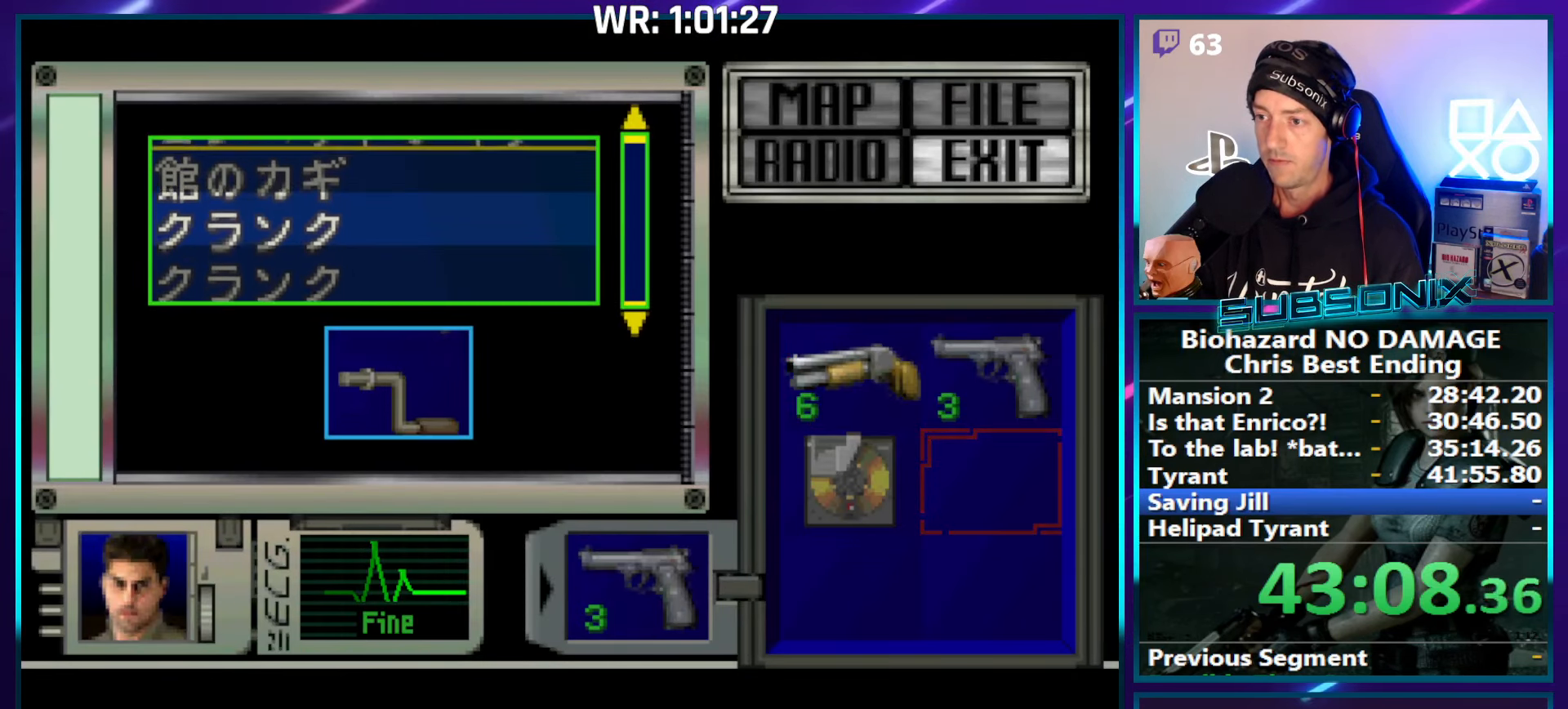
{"buttons": ["DPAD_DOWN"], "right_stick": "center", "events": [[133, "DPAD_DOWN", "down"], [216, "DPAD_DOWN", "up"], [500, "DPAD_DOWN", "down"]]}
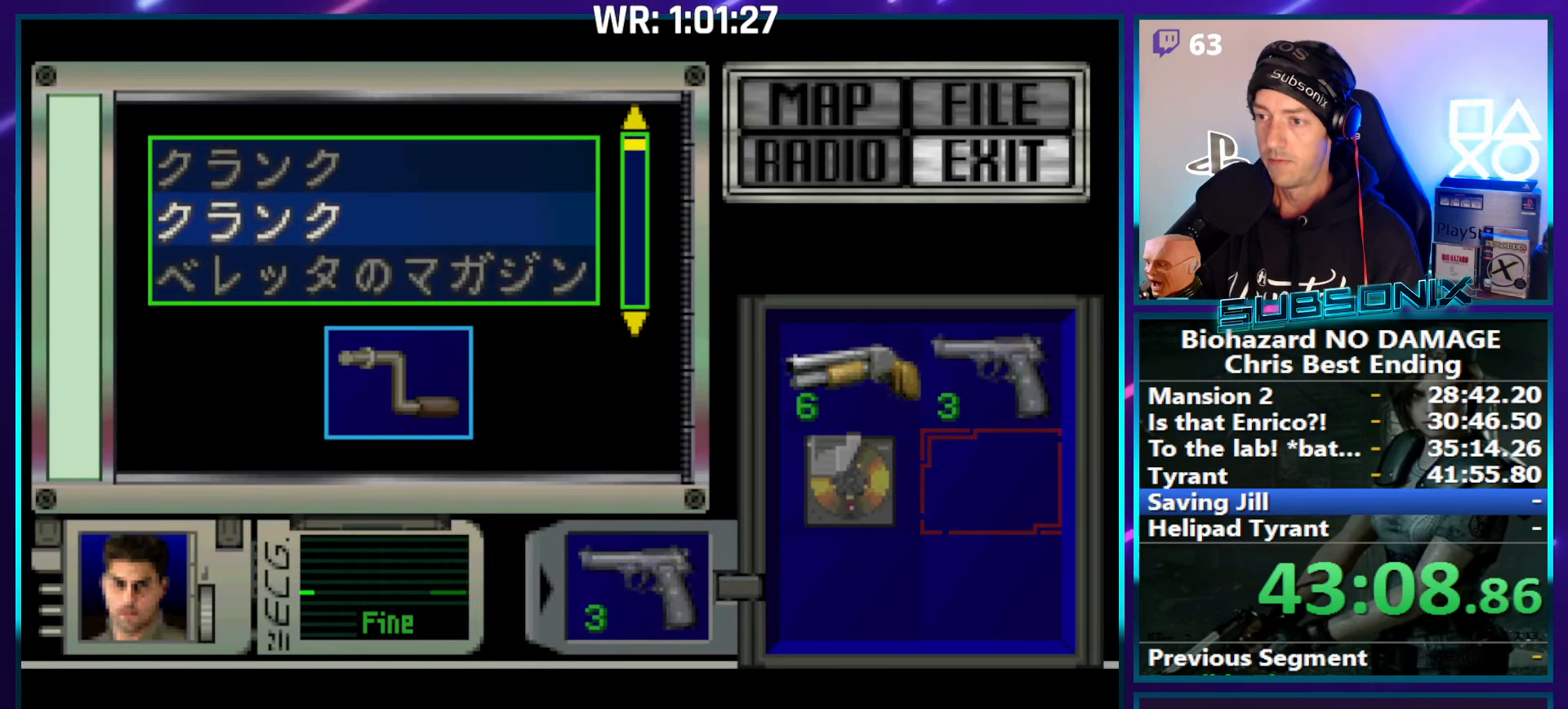
{"buttons": [], "right_stick": "center", "events": [[116, "DPAD_DOWN", "up"], [366, "DPAD_DOWN", "down"], [450, "DPAD_DOWN", "up"]]}
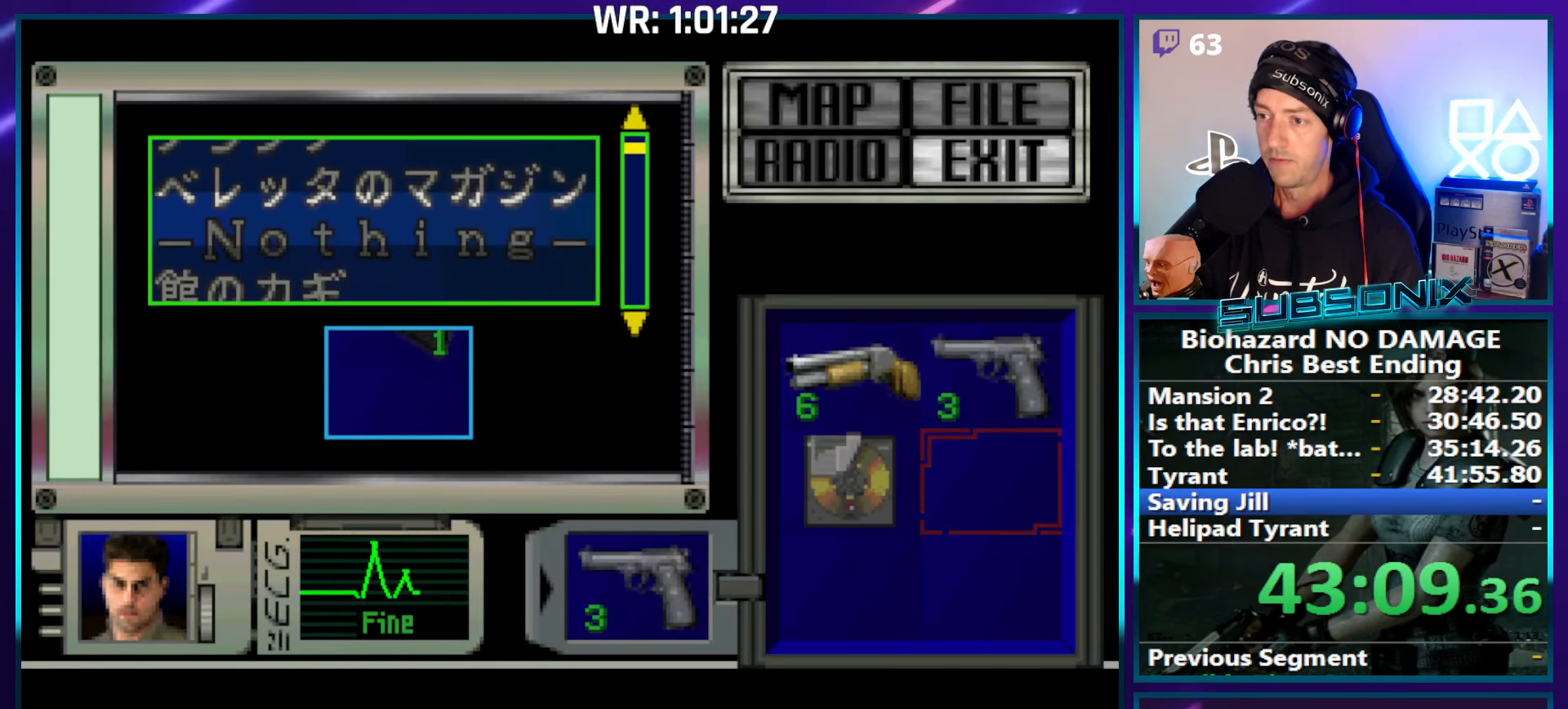
{"buttons": [], "right_stick": "center", "events": [[150, "DPAD_UP", "down"], [233, "DPAD_UP", "up"]]}
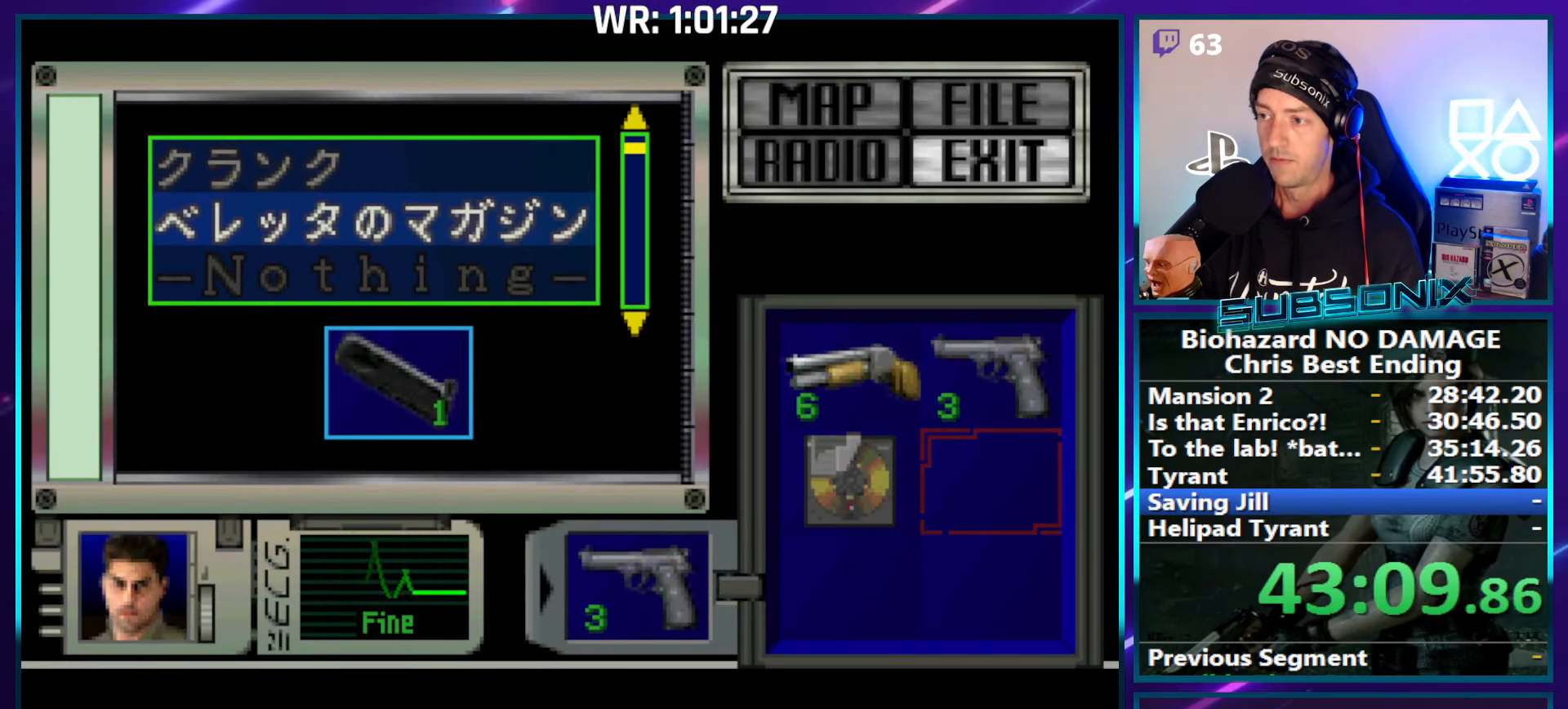
{"buttons": ["DPAD_DOWN"], "right_stick": "center", "events": [[450, "DPAD_DOWN", "down"]]}
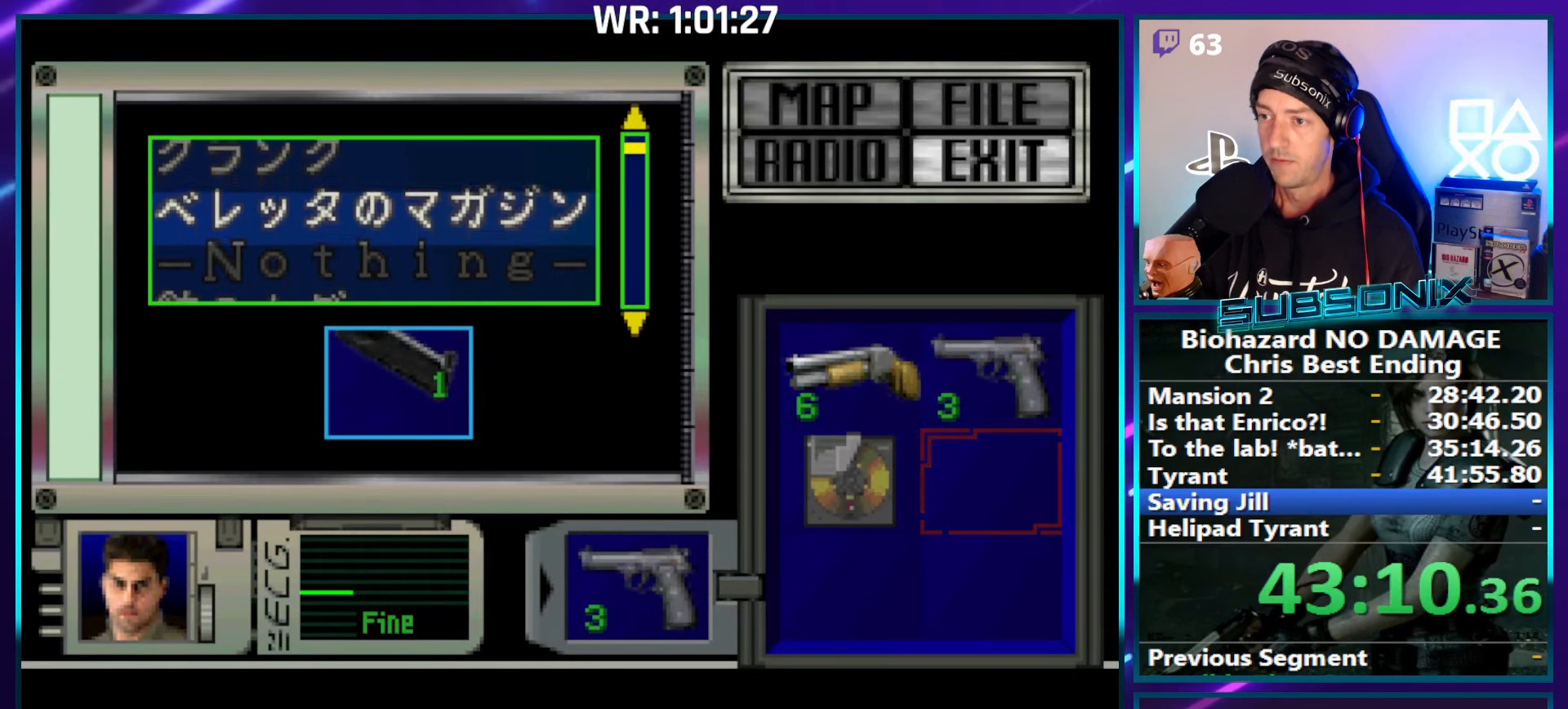
{"buttons": [], "right_stick": "center", "events": [[16, "DPAD_DOWN", "up"], [233, "DPAD_UP", "down"], [300, "DPAD_UP", "up"]]}
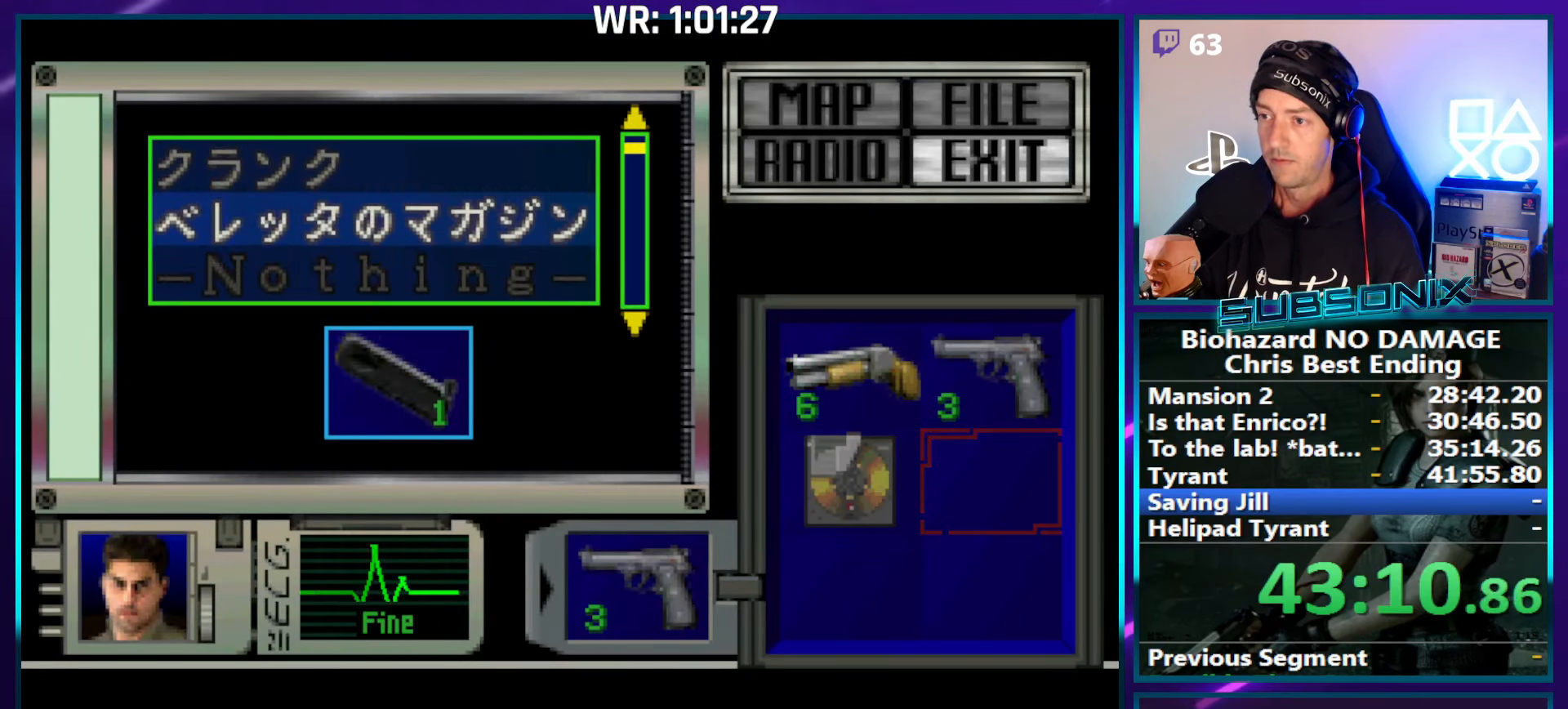
{"buttons": [], "right_stick": "center", "events": [[200, "CROSS", "down"], [333, "CROSS", "up"], [383, "DPAD_DOWN", "down"], [450, "DPAD_DOWN", "up"]]}
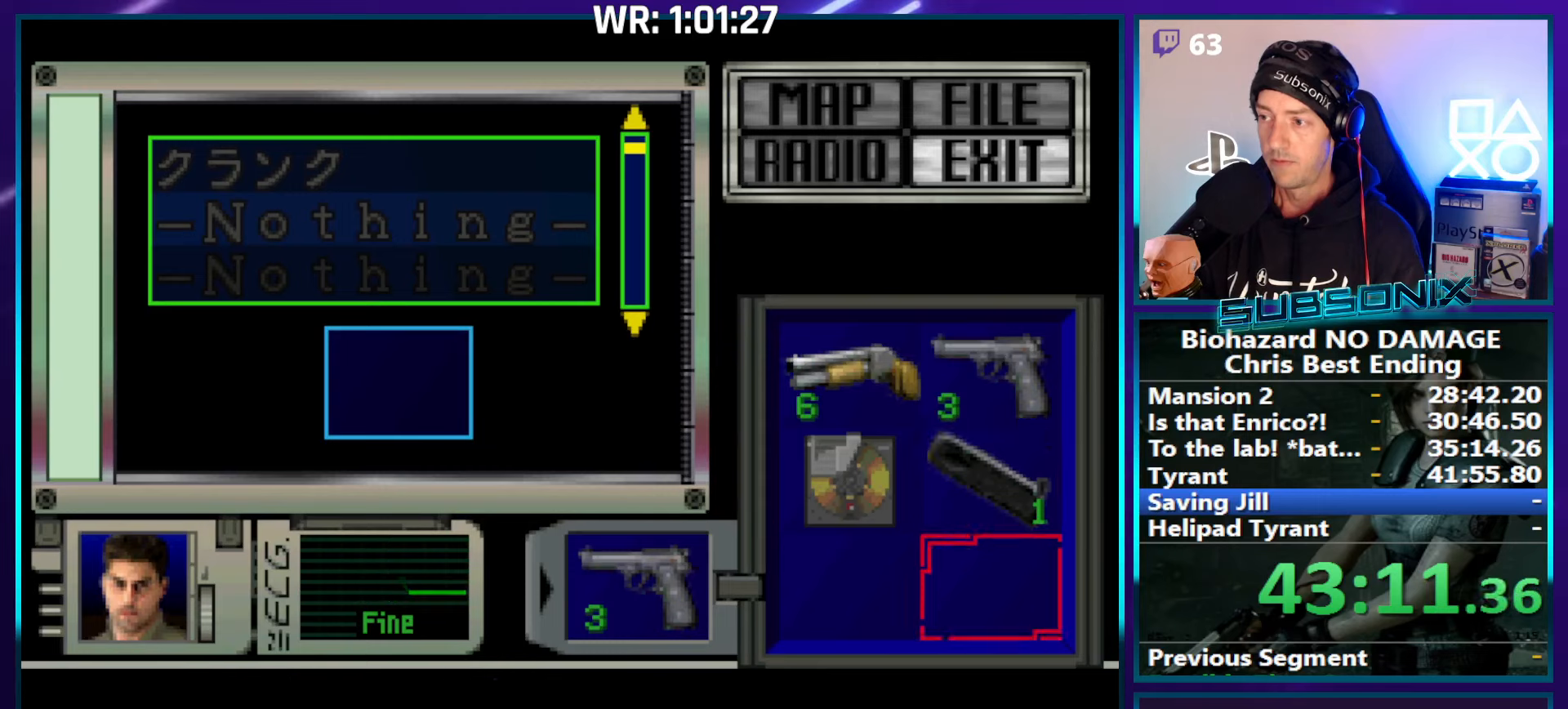
{"buttons": [], "right_stick": "center", "events": [[33, "DPAD_LEFT", "down"], [117, "CROSS", "down"], [133, "DPAD_LEFT", "up"], [250, "CROSS", "up"], [283, "DPAD_DOWN", "down"], [350, "DPAD_DOWN", "up"]]}
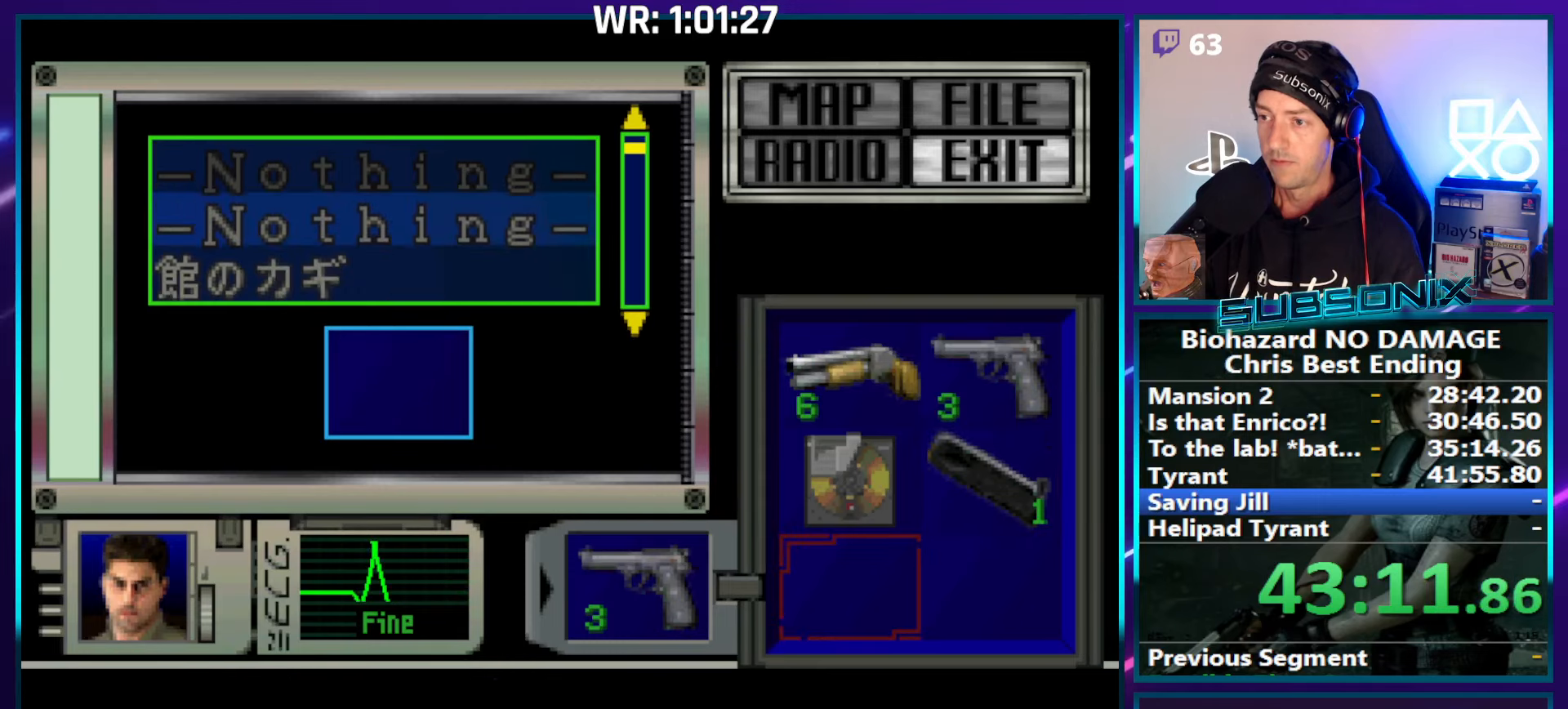
{"buttons": [], "right_stick": "center", "events": [[100, "DPAD_DOWN", "down"], [183, "DPAD_DOWN", "up"]]}
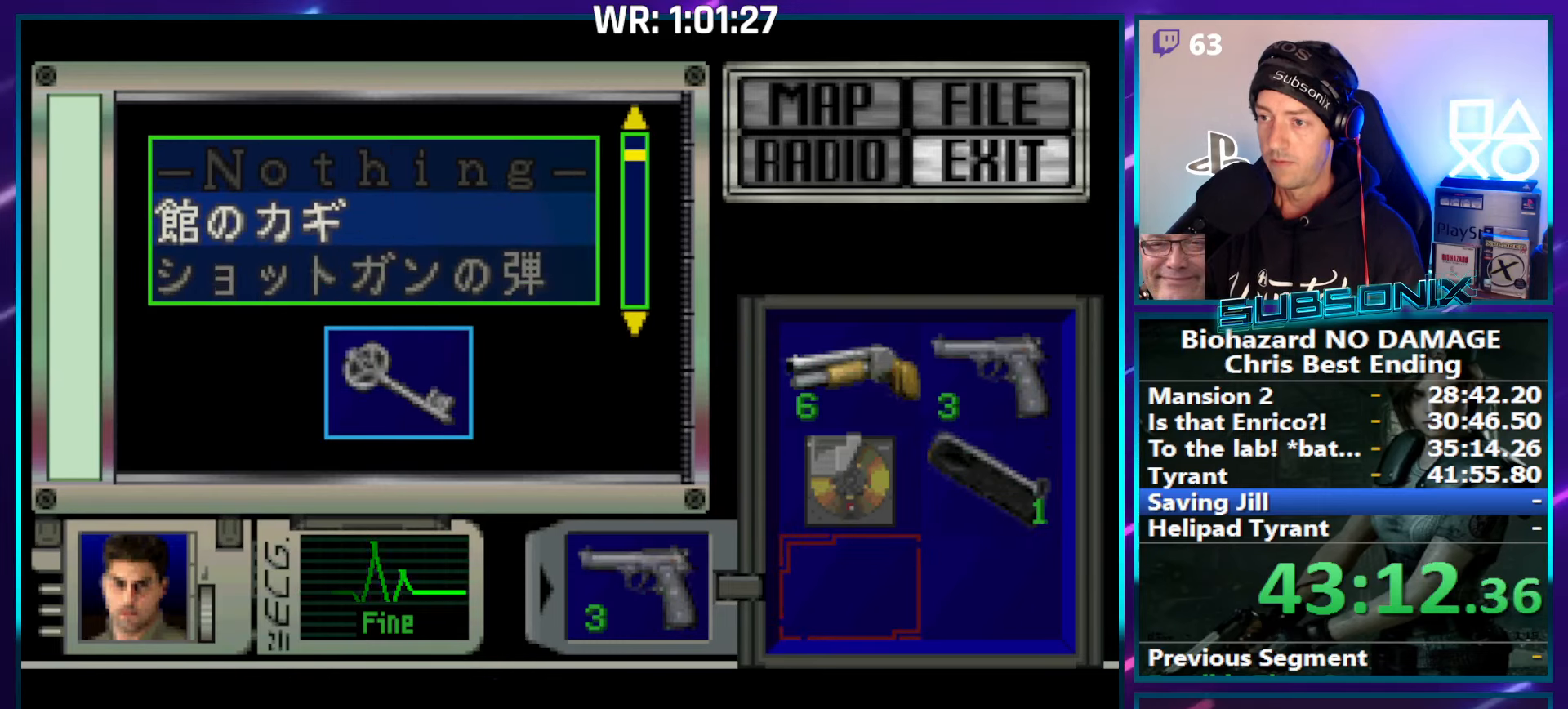
{"buttons": [], "right_stick": "center", "events": [[67, "DPAD_DOWN", "down"], [167, "DPAD_DOWN", "up"], [350, "DPAD_DOWN", "down"], [450, "DPAD_DOWN", "up"]]}
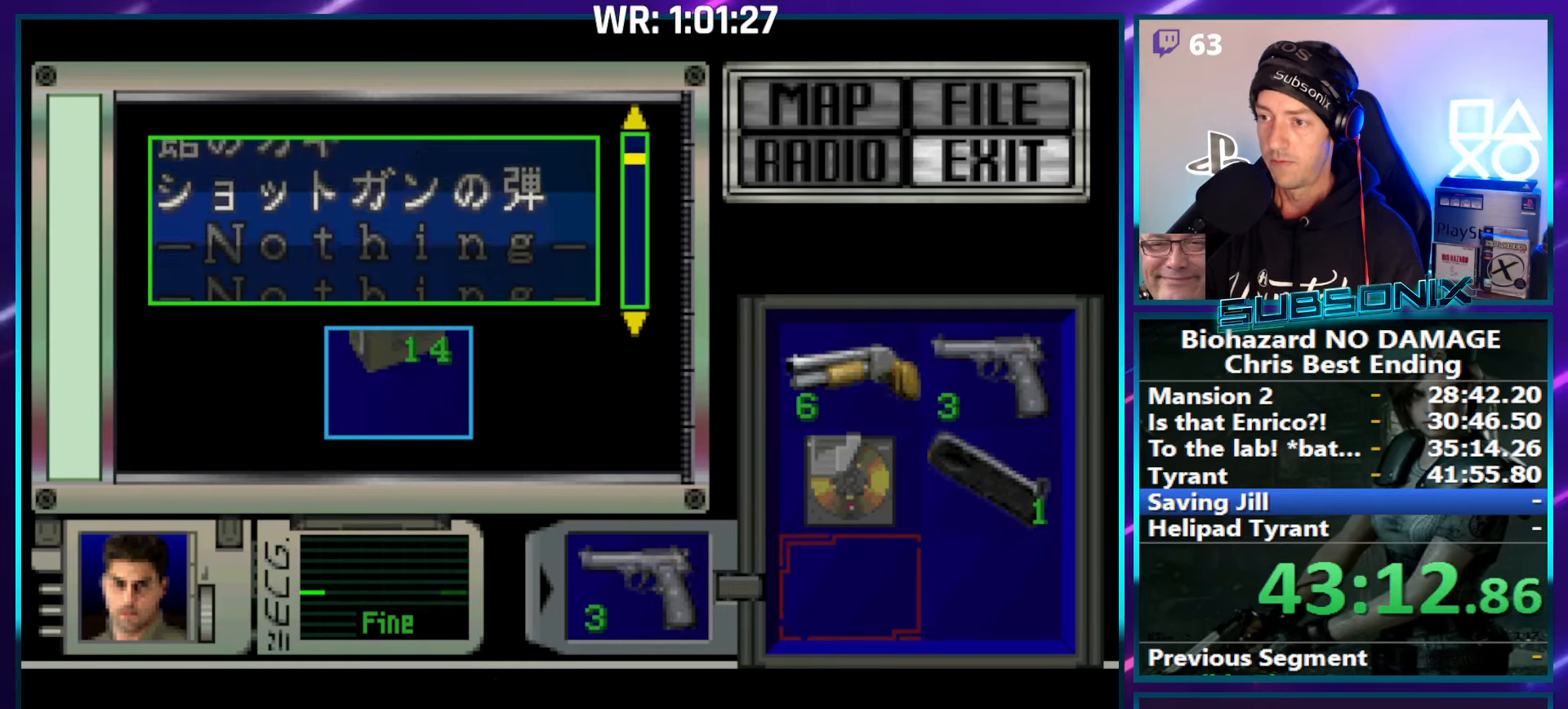
{"buttons": [], "right_stick": "center", "events": [[200, "DPAD_UP", "down"], [283, "DPAD_UP", "up"]]}
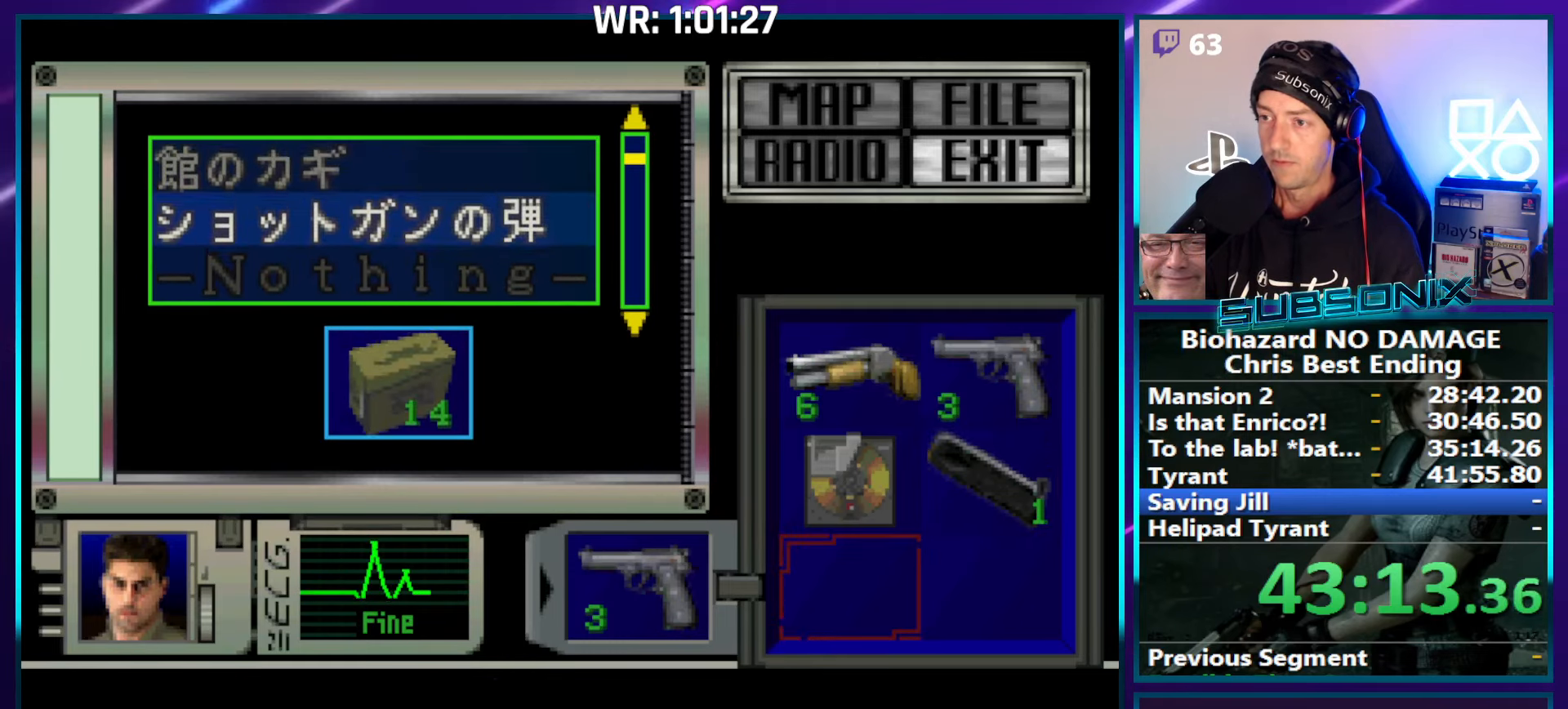
{"buttons": ["DPAD_DOWN"], "right_stick": "center", "events": [[17, "CROSS", "down"], [133, "CROSS", "up"], [167, "DPAD_RIGHT", "down"], [250, "DPAD_RIGHT", "up"], [267, "CROSS", "down"], [367, "CROSS", "up"], [400, "DPAD_DOWN", "down"]]}
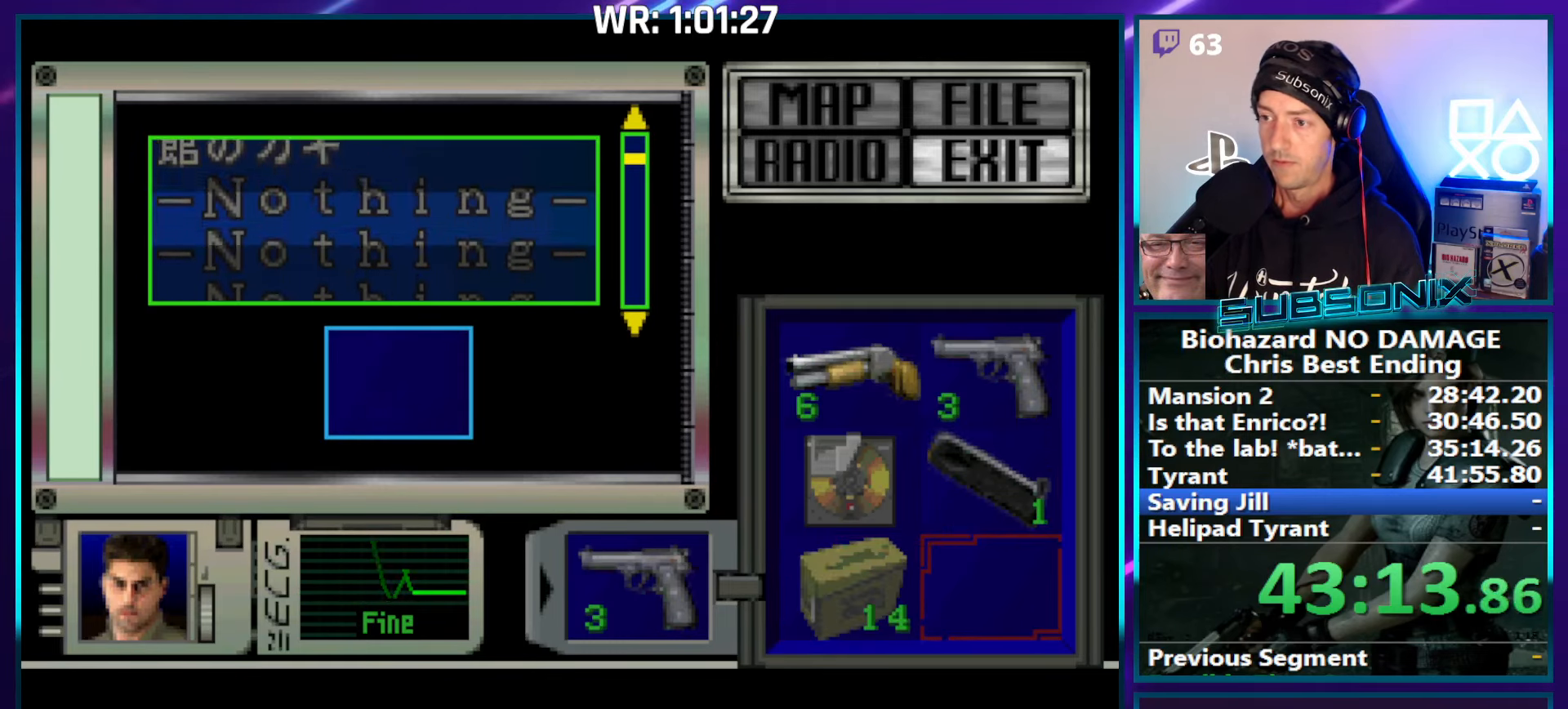
{"buttons": ["DPAD_UP"], "right_stick": "center", "events": [[33, "DPAD_DOWN", "up"], [117, "DPAD_DOWN", "down"], [200, "DPAD_DOWN", "up"], [317, "DPAD_UP", "down"]]}
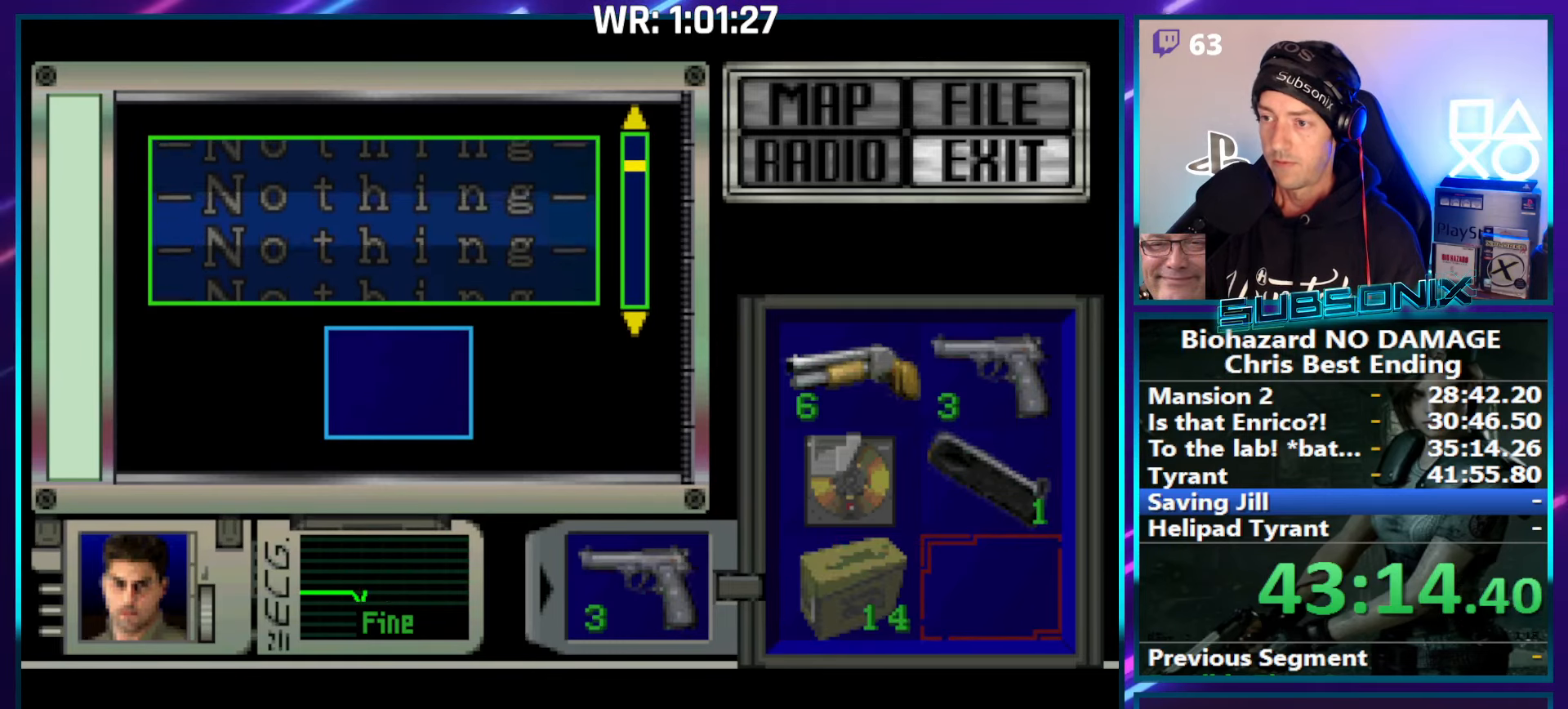
{"buttons": ["DPAD_UP"], "right_stick": "center", "events": []}
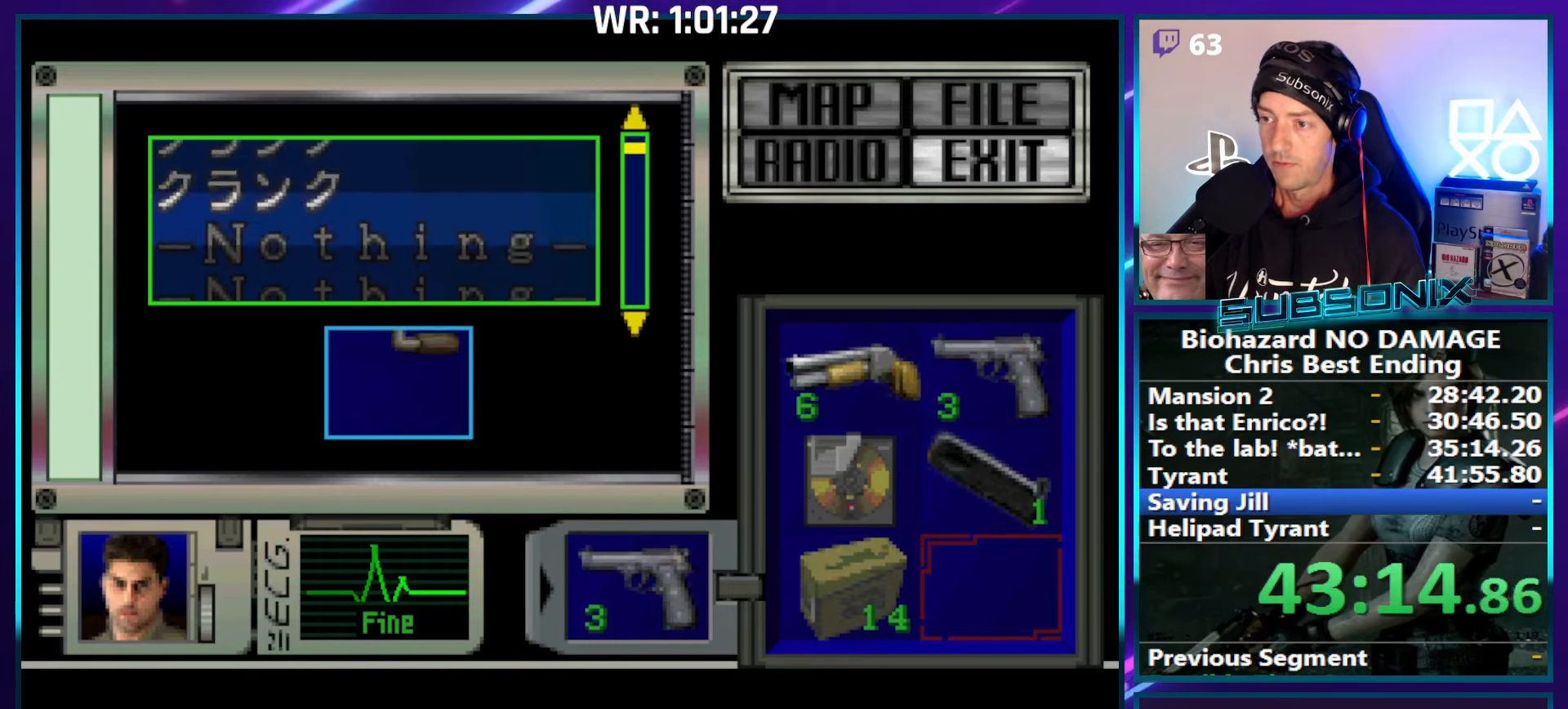
{"buttons": ["DPAD_UP"], "right_stick": "center", "events": [[317, "DPAD_UP", "up"], [417, "DPAD_UP", "down"], [483, "DPAD_UP", "up"], [500, "DPAD_UP", "down"]]}
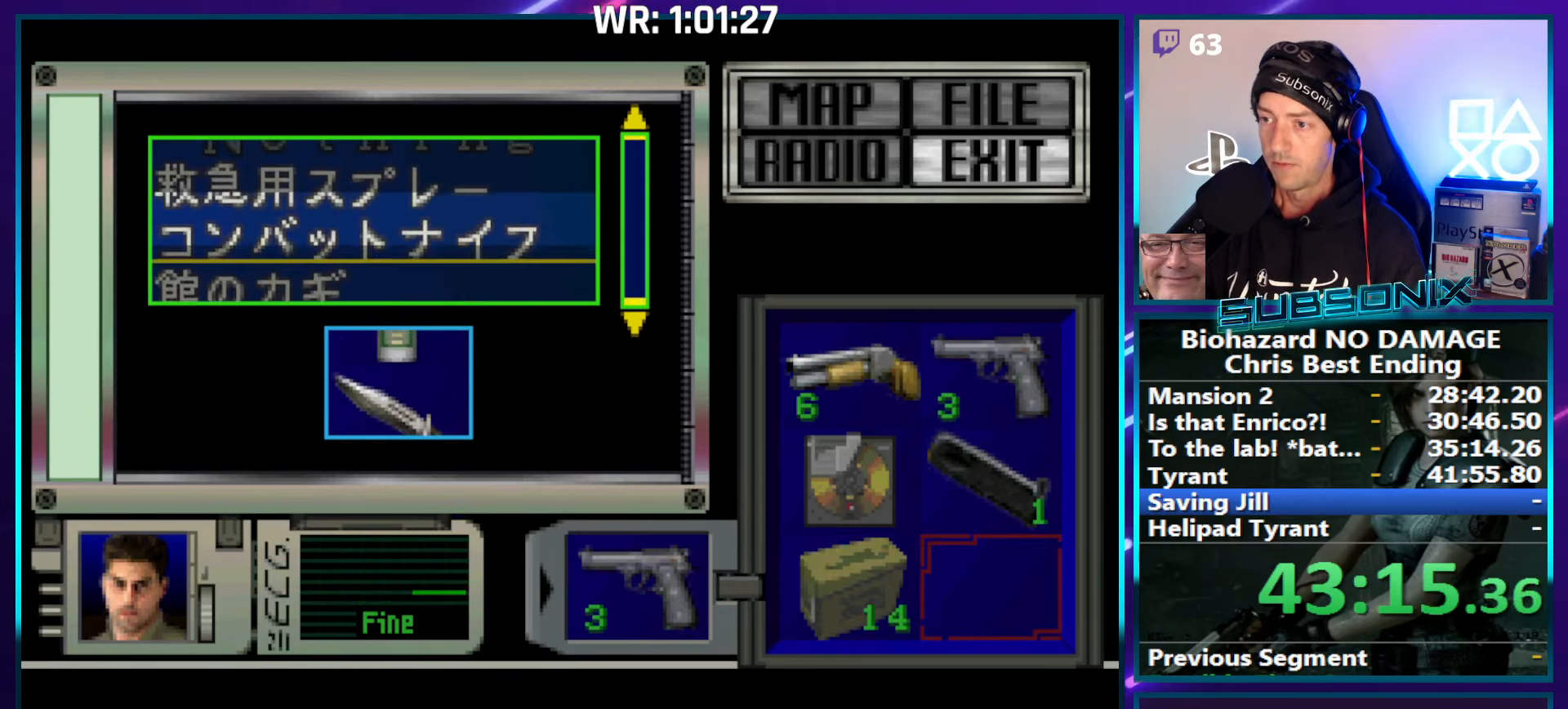
{"buttons": ["DPAD_UP"], "right_stick": "center", "events": [[150, "DPAD_UP", "up"], [233, "DPAD_UP", "down"], [350, "DPAD_UP", "up"], [483, "DPAD_UP", "down"]]}
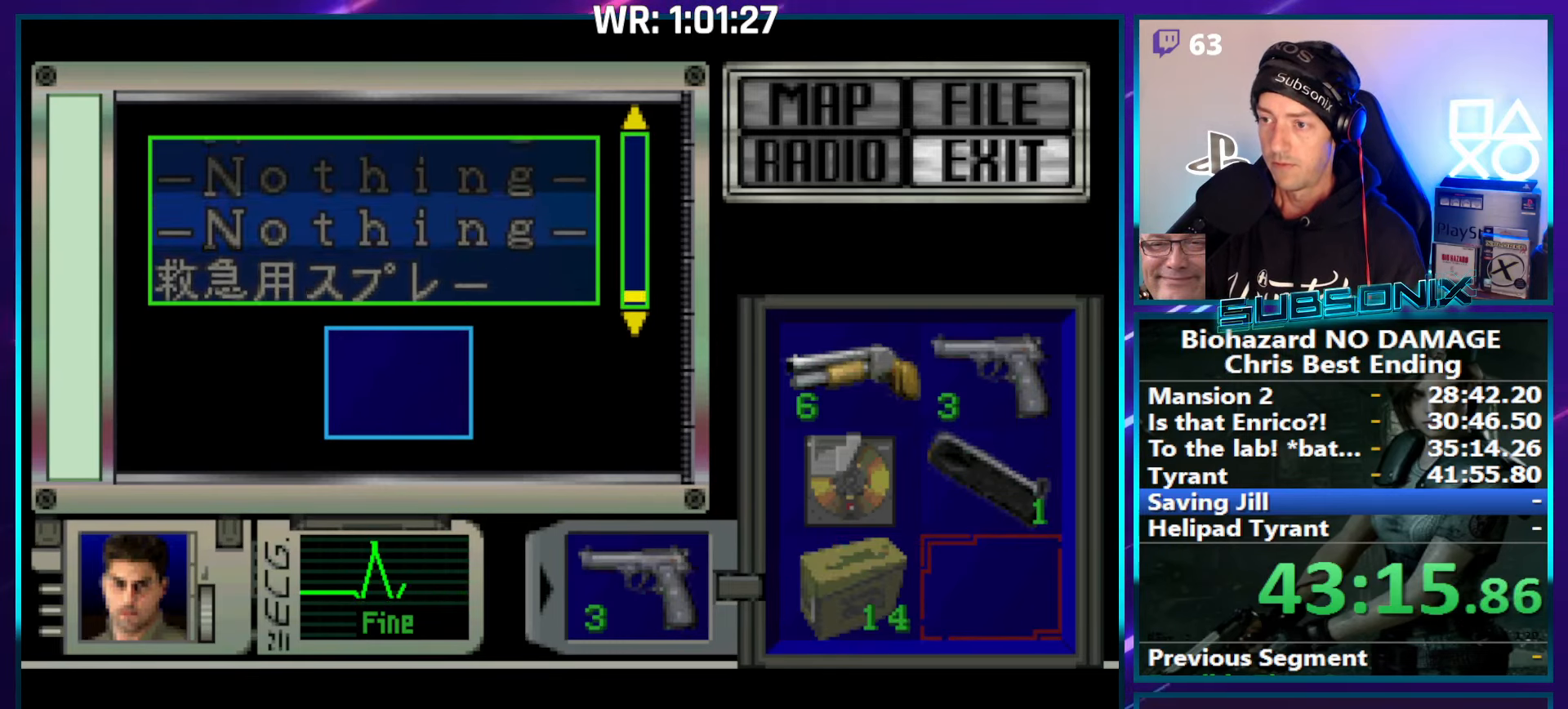
{"buttons": [], "right_stick": "center", "events": [[83, "DPAD_UP", "up"], [400, "SQUARE", "down"], [500, "SQUARE", "up"]]}
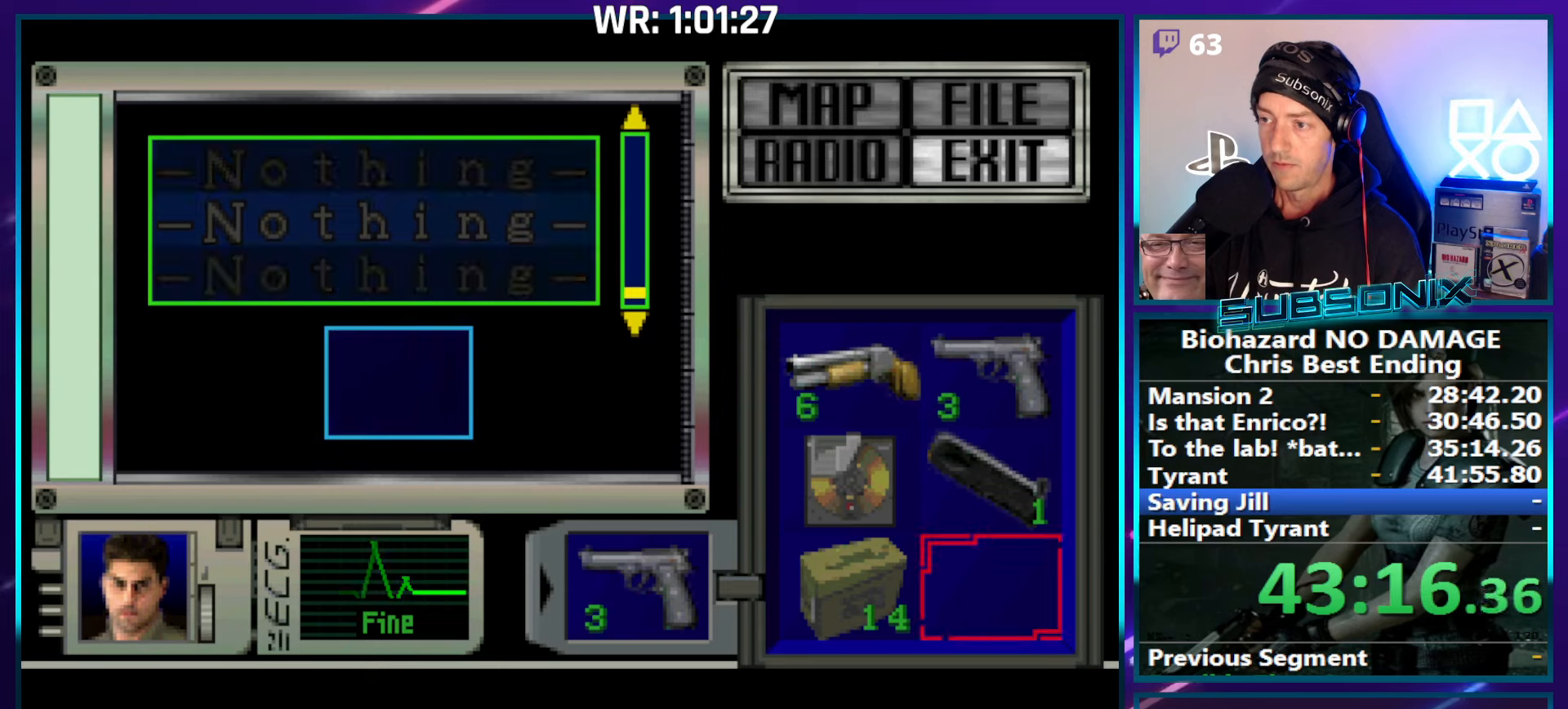
{"buttons": ["SQUARE", "DPAD_RIGHT"], "right_stick": "center", "events": [[134, "SQUARE", "down"], [167, "SQUARE", "up"], [267, "SQUARE", "down"], [417, "DPAD_RIGHT", "down"]]}
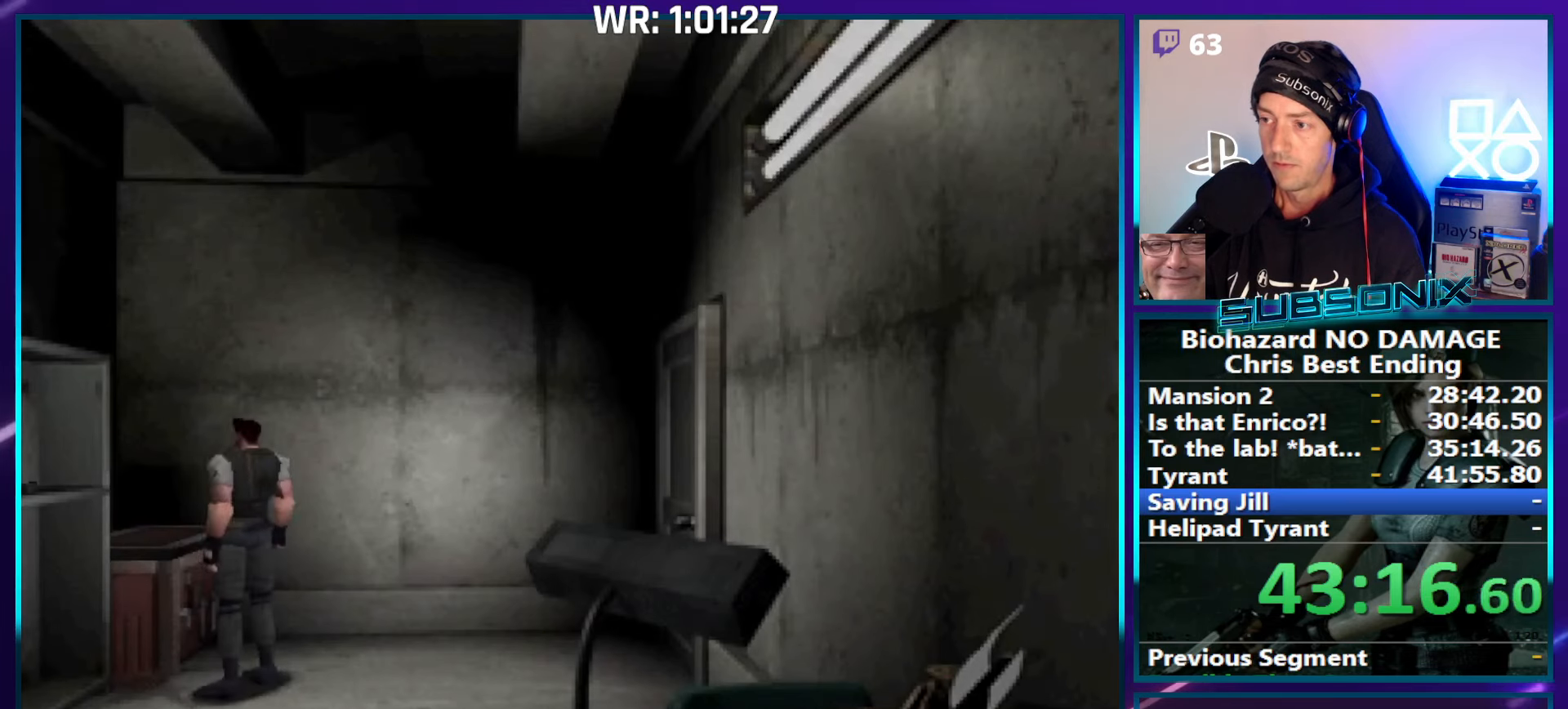
{"buttons": ["SQUARE", "DPAD_RIGHT"], "right_stick": "center", "events": []}
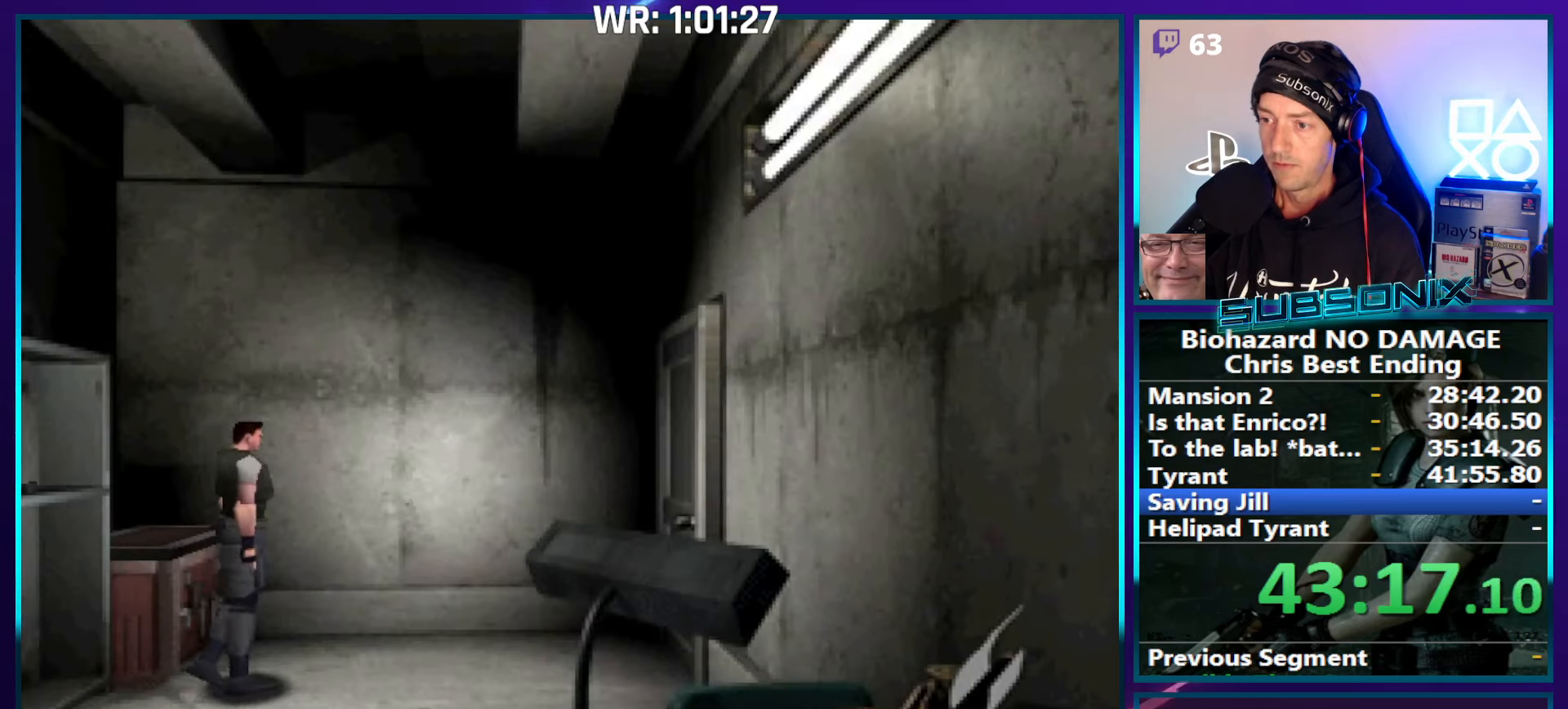
{"buttons": ["SQUARE", "DPAD_UP", "DPAD_RIGHT"], "right_stick": "center", "events": [[67, "DPAD_UP", "down"], [100, "DPAD_RIGHT", "up"], [417, "DPAD_RIGHT", "down"]]}